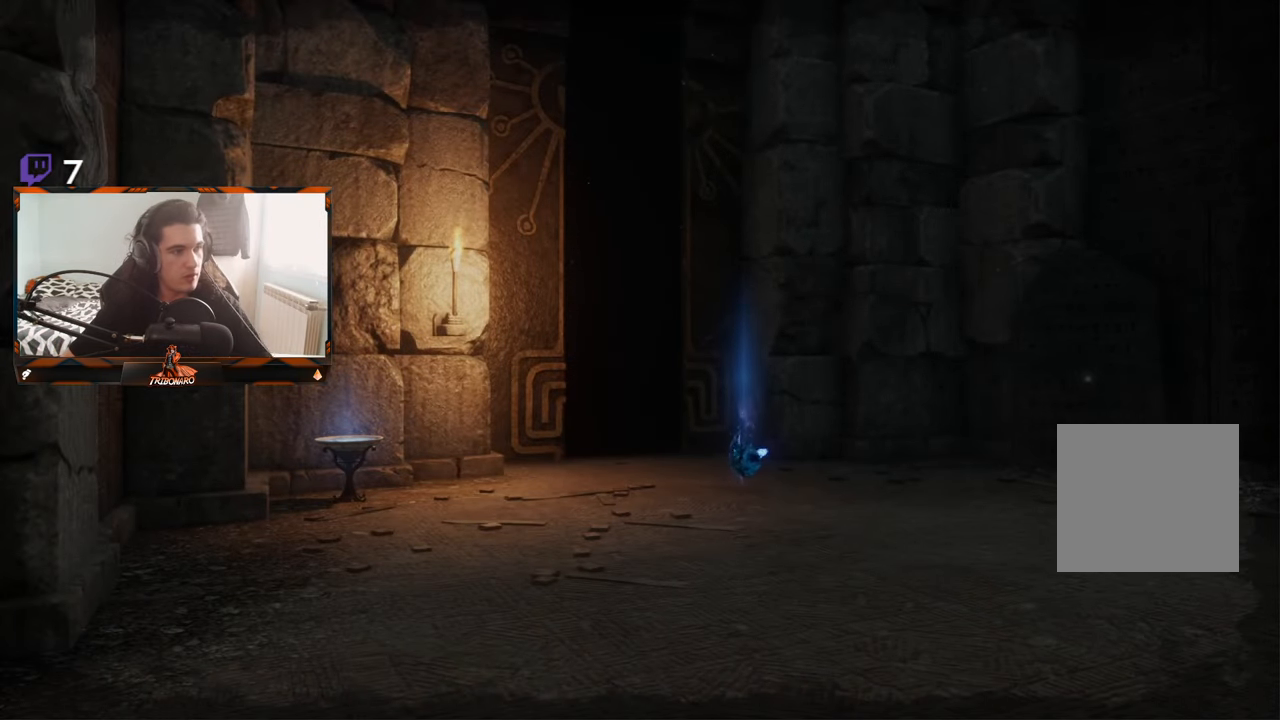
Gameplay with a controller (Xbox layout); each line is a JSON object with the inputs held at the frame after it. "events" lists button and stick changes between this image and that frame as [ms after this image, input, new state], when the widget could be followed in between.
{"buttons": [], "left_stick": "up", "right_stick": "center", "events": [[316, "left_stick", "up"]]}
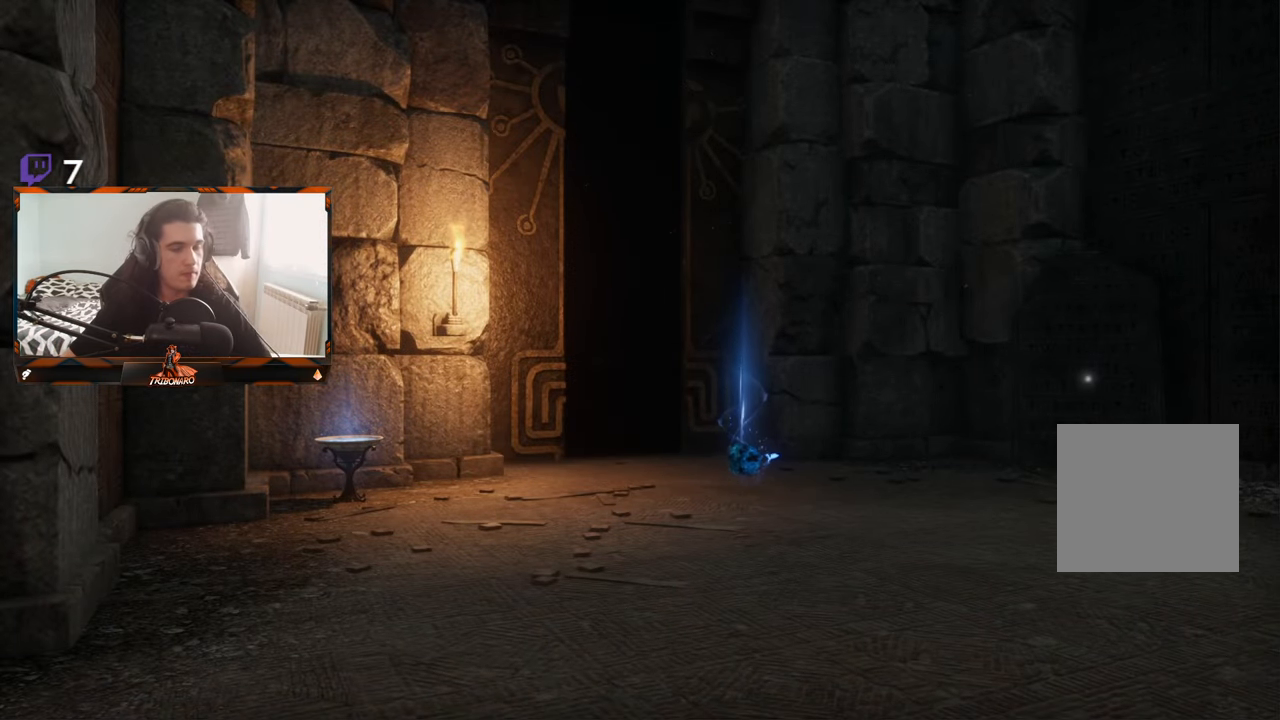
{"buttons": [], "left_stick": "up-right", "right_stick": "center", "events": [[116, "left_stick", "up-right"], [183, "right_stick", "down-left"], [350, "right_stick", "center"]]}
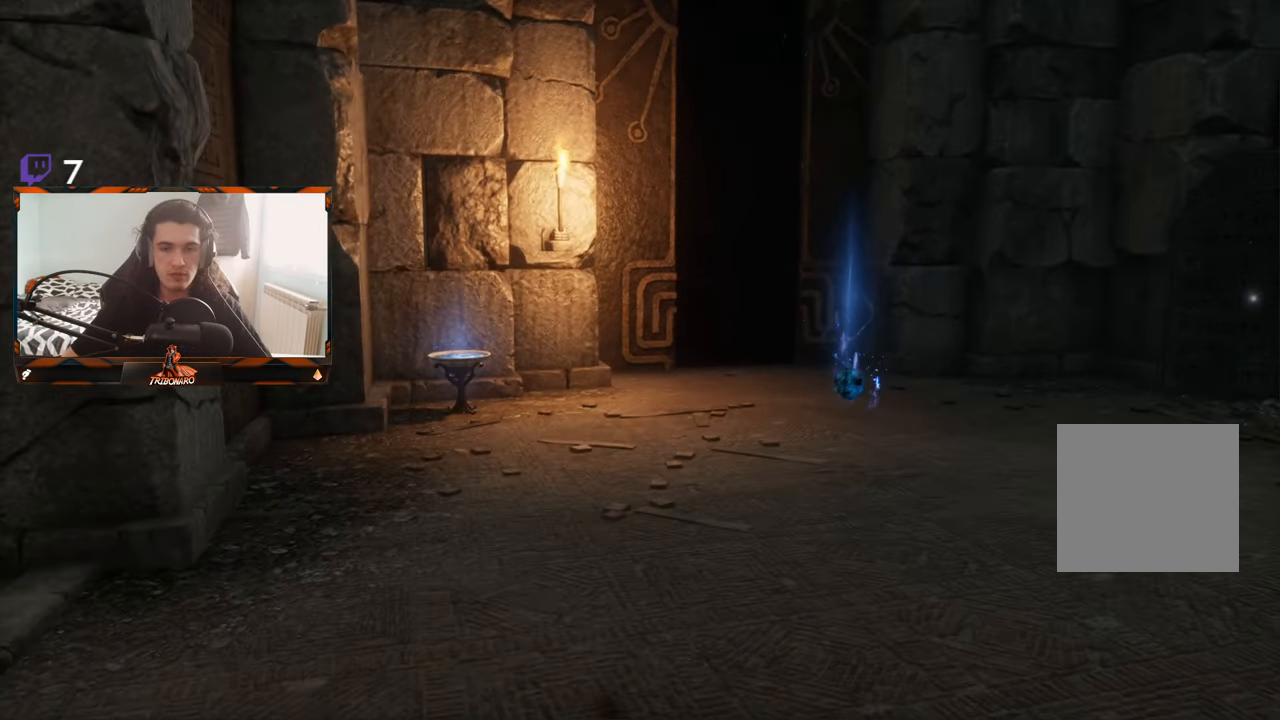
{"buttons": [], "left_stick": "center", "right_stick": "center", "events": [[66, "left_stick", "center"]]}
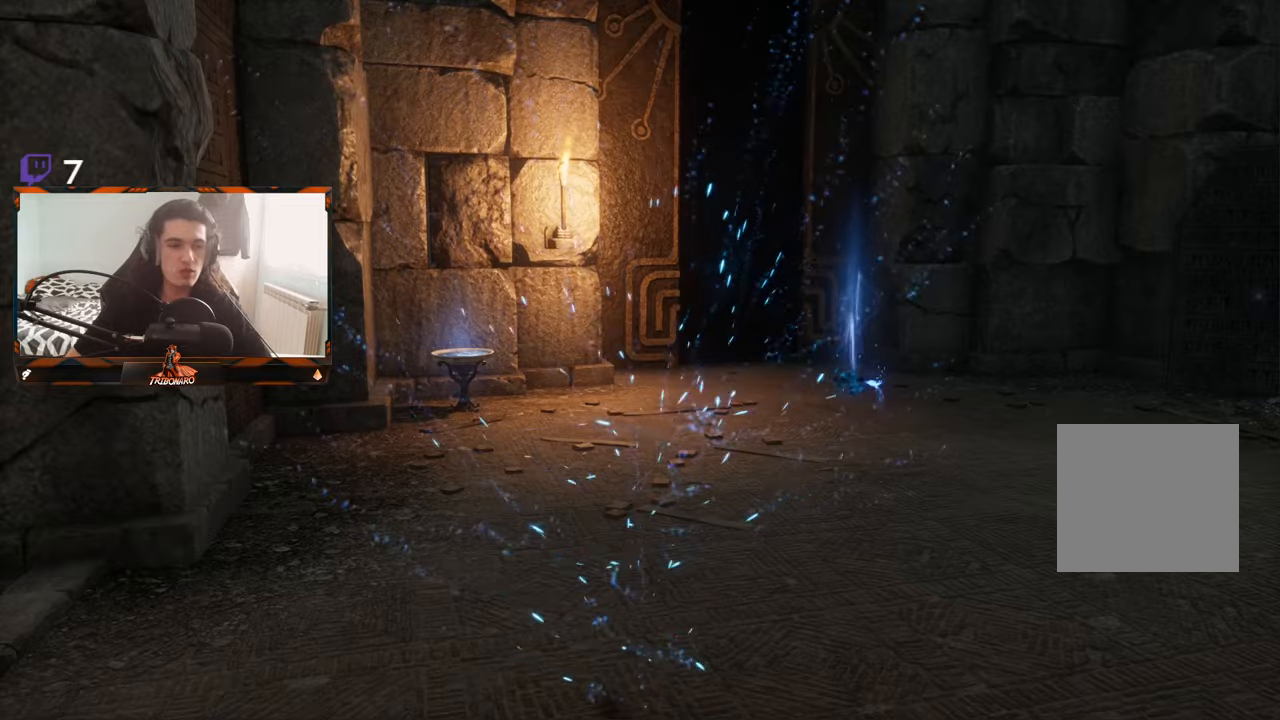
{"buttons": [], "left_stick": "right", "right_stick": "center", "events": [[317, "left_stick", "right"]]}
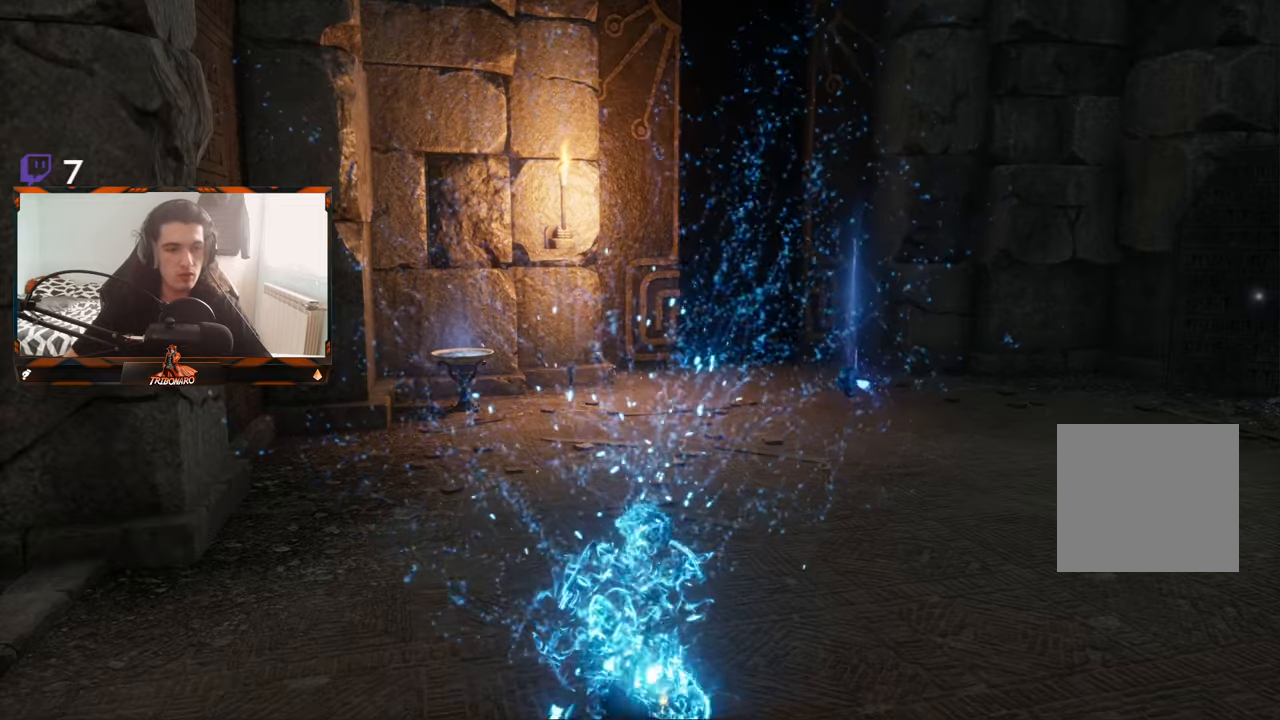
{"buttons": [], "left_stick": "right", "right_stick": "center", "events": []}
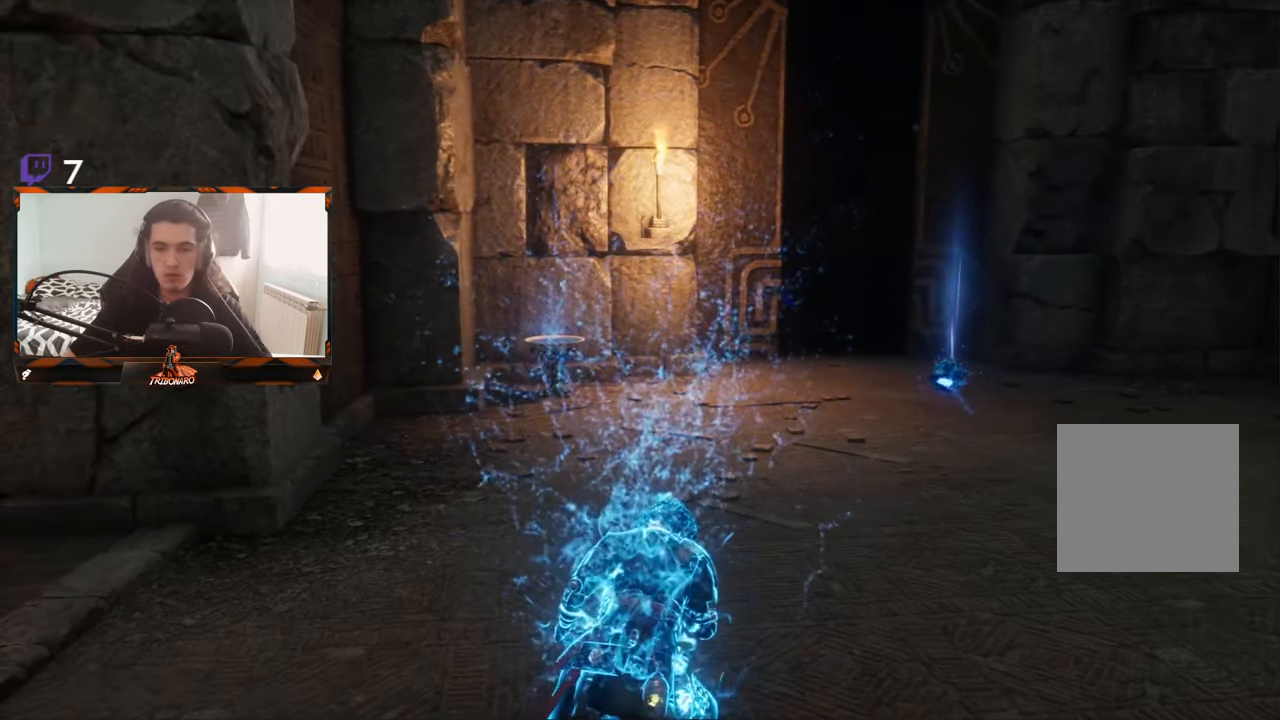
{"buttons": [], "left_stick": "right", "right_stick": "center", "events": []}
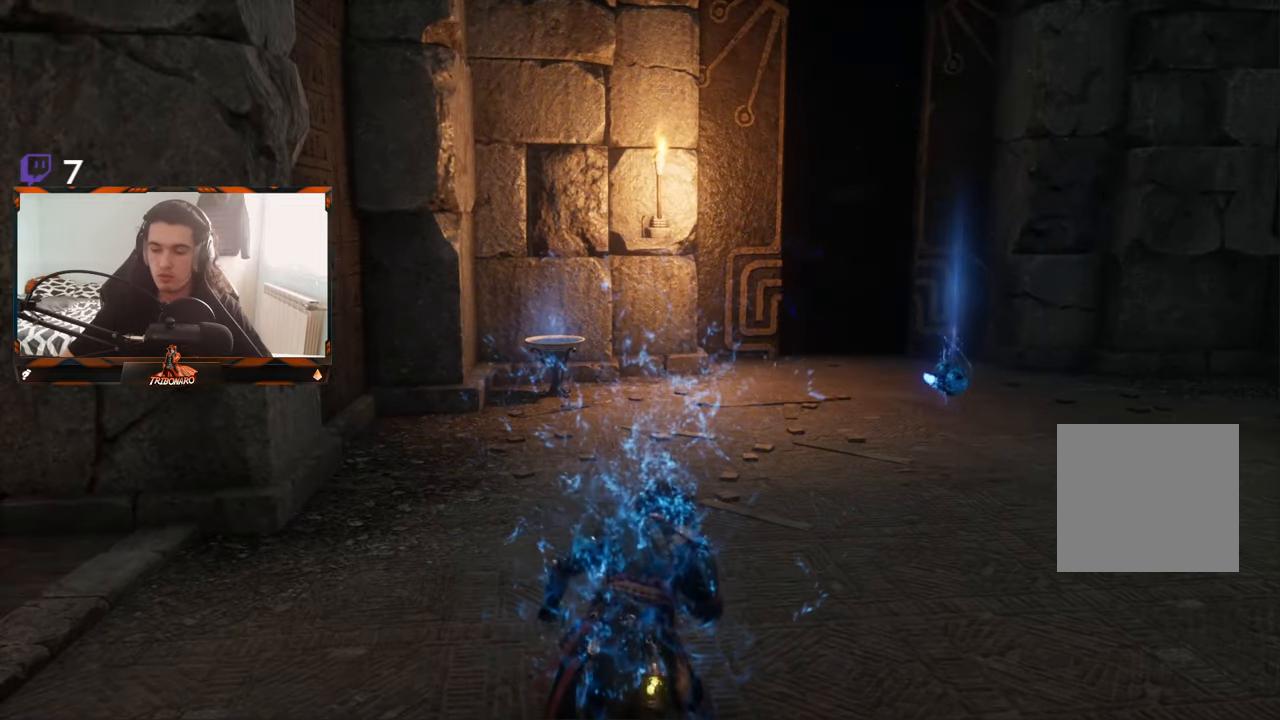
{"buttons": [], "left_stick": "right", "right_stick": "center", "events": []}
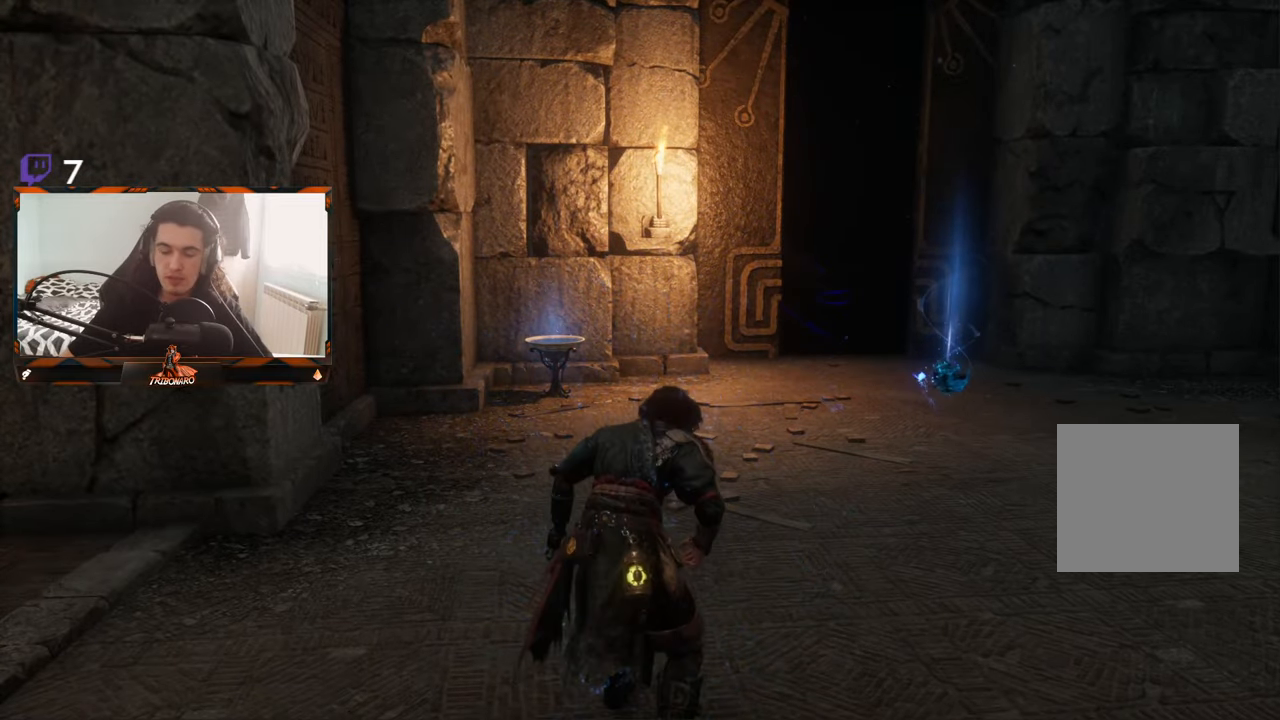
{"buttons": [], "left_stick": "right", "right_stick": "center", "events": []}
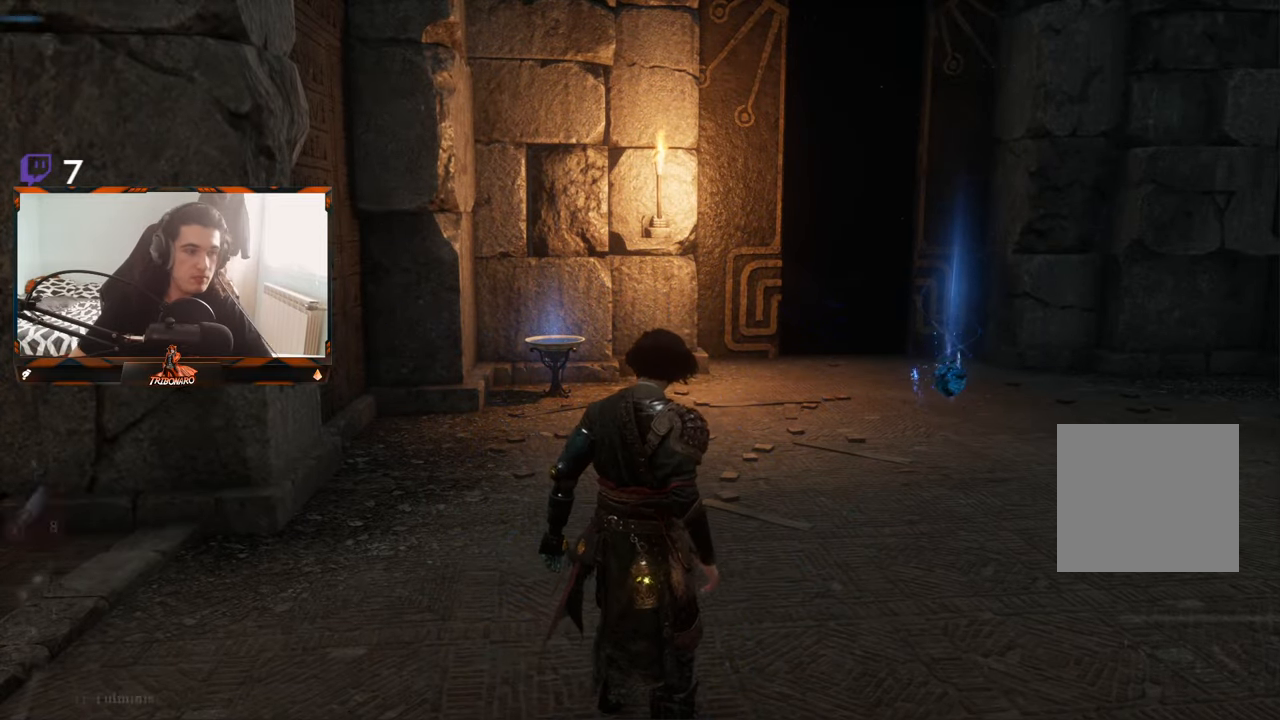
{"buttons": [], "left_stick": "up-right", "right_stick": "center", "events": [[483, "left_stick", "up-right"]]}
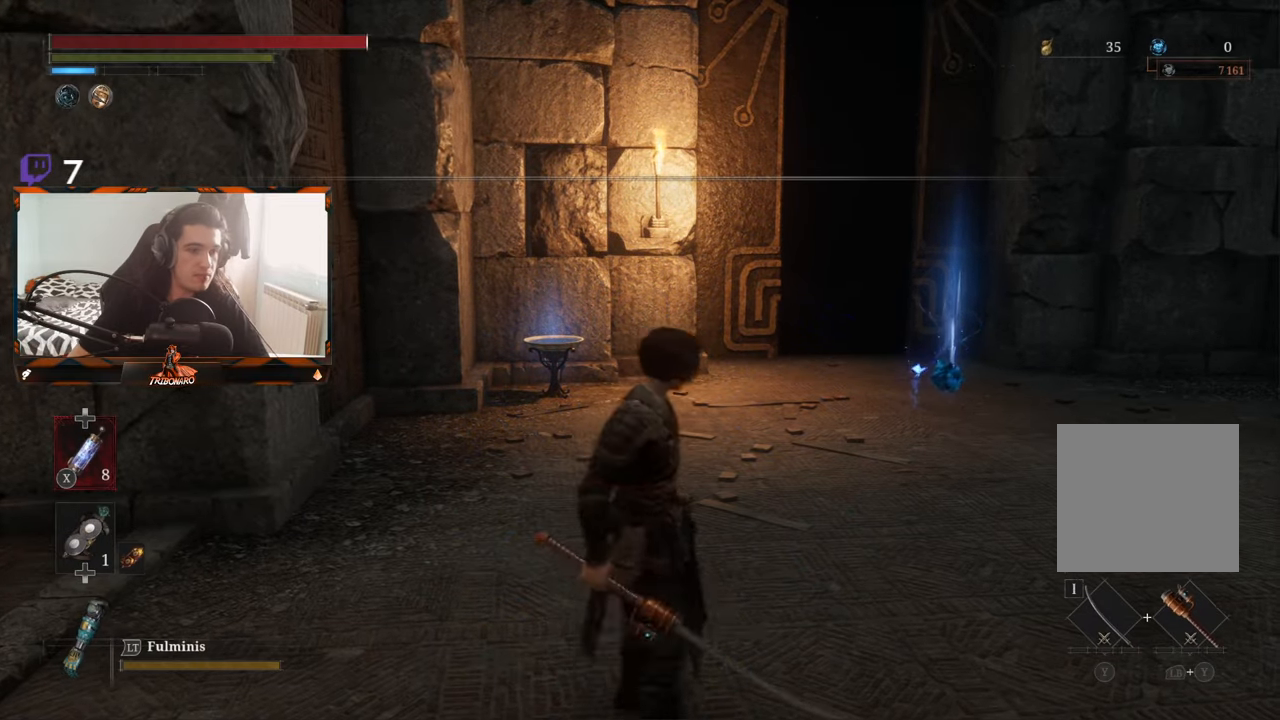
{"buttons": [], "left_stick": "up-right", "right_stick": "left", "events": [[400, "right_stick", "left"]]}
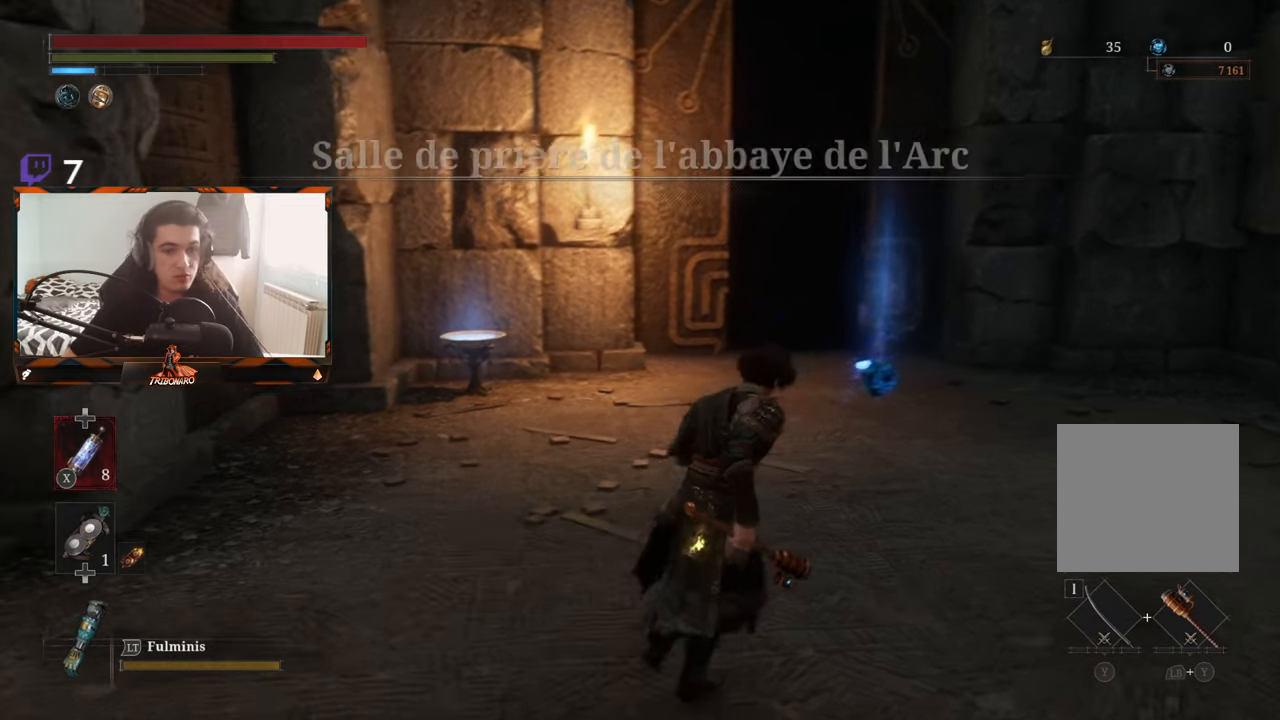
{"buttons": [], "left_stick": "center", "right_stick": "center", "events": [[67, "right_stick", "center"], [417, "left_stick", "center"]]}
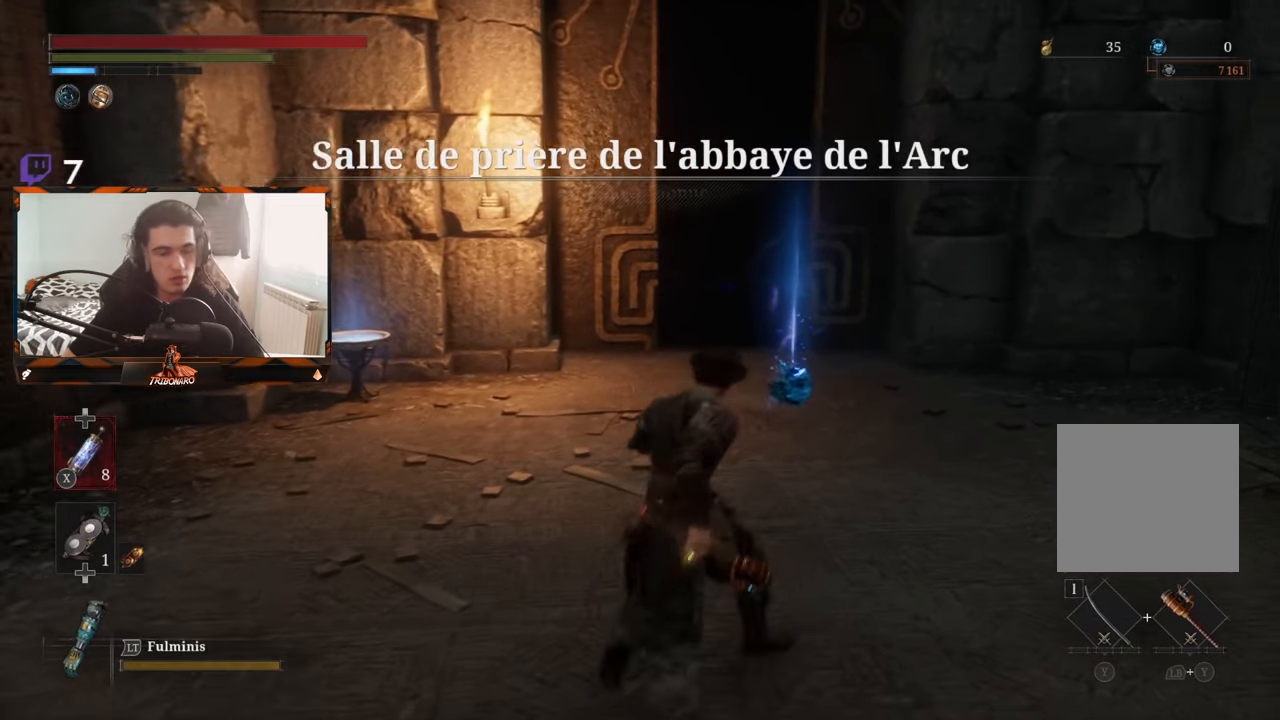
{"buttons": [], "left_stick": "up-right", "right_stick": "center", "events": [[217, "left_stick", "up-right"]]}
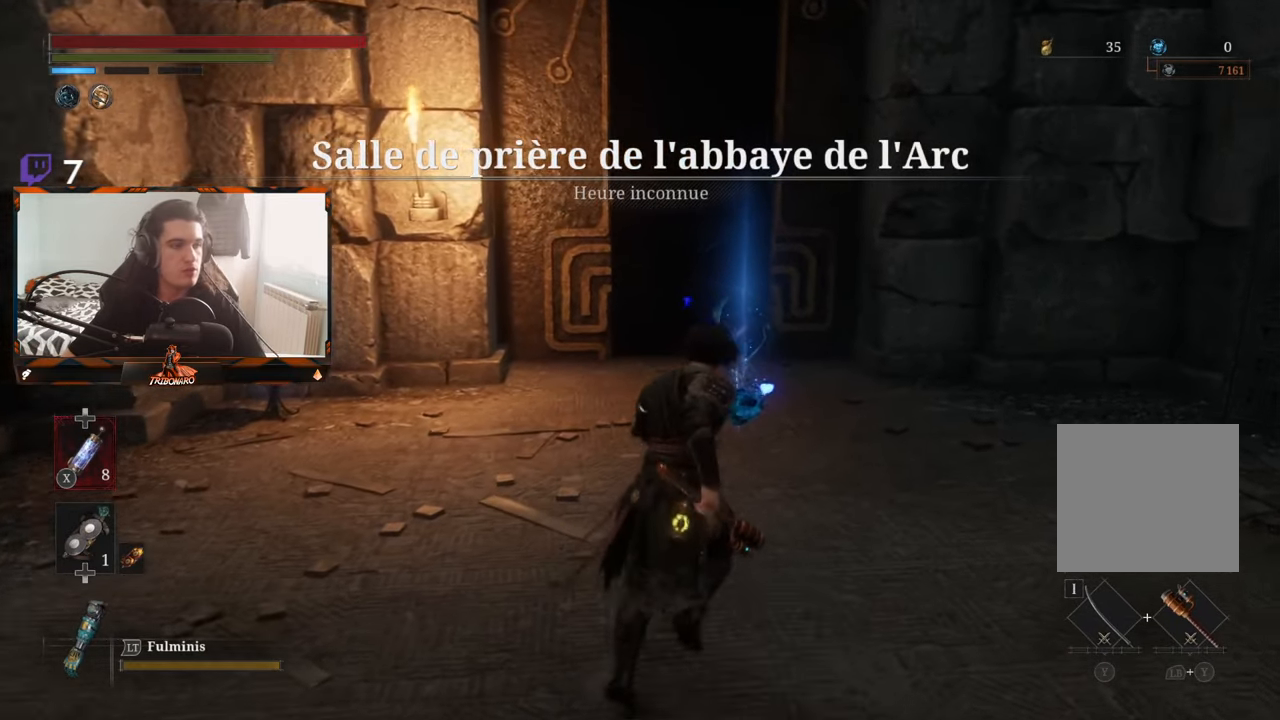
{"buttons": [], "left_stick": "up", "right_stick": "down-left", "events": [[383, "right_stick", "down-left"], [450, "left_stick", "up"]]}
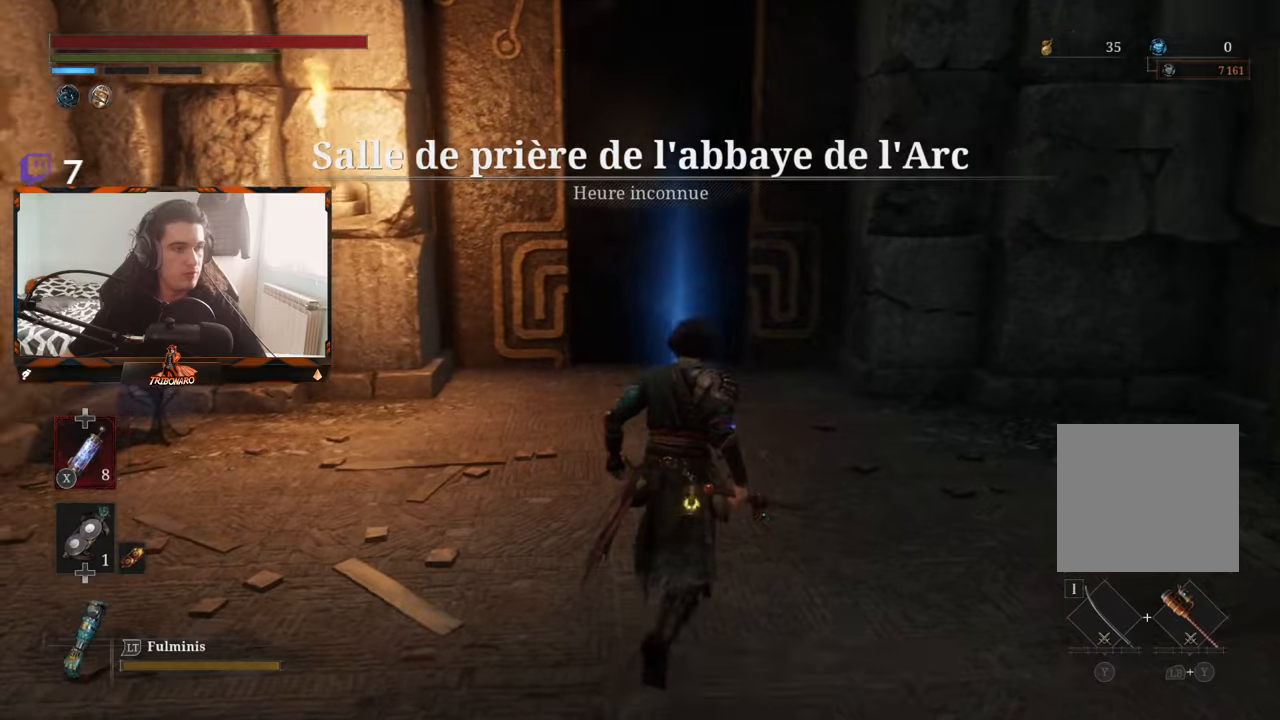
{"buttons": ["A"], "left_stick": "up", "right_stick": "center", "events": [[50, "right_stick", "center"], [434, "A", "down"]]}
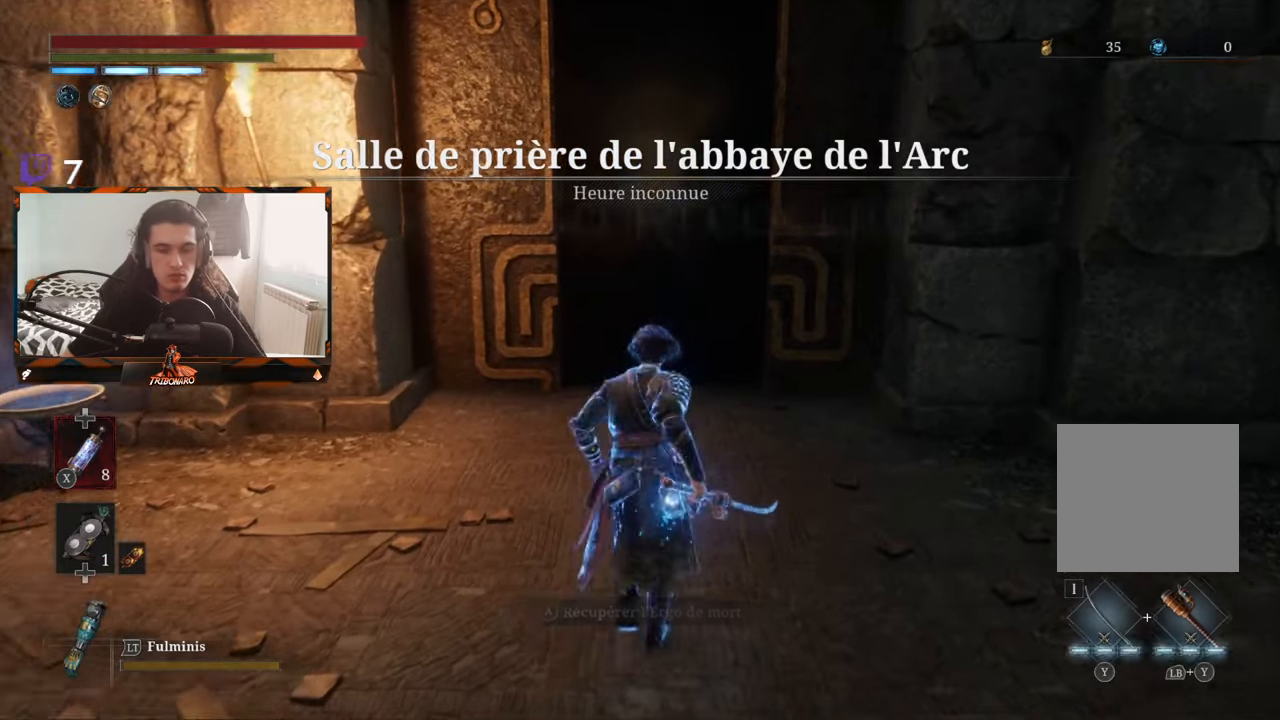
{"buttons": [], "left_stick": "up", "right_stick": "center", "events": [[67, "A", "up"], [200, "A", "down"], [317, "A", "up"]]}
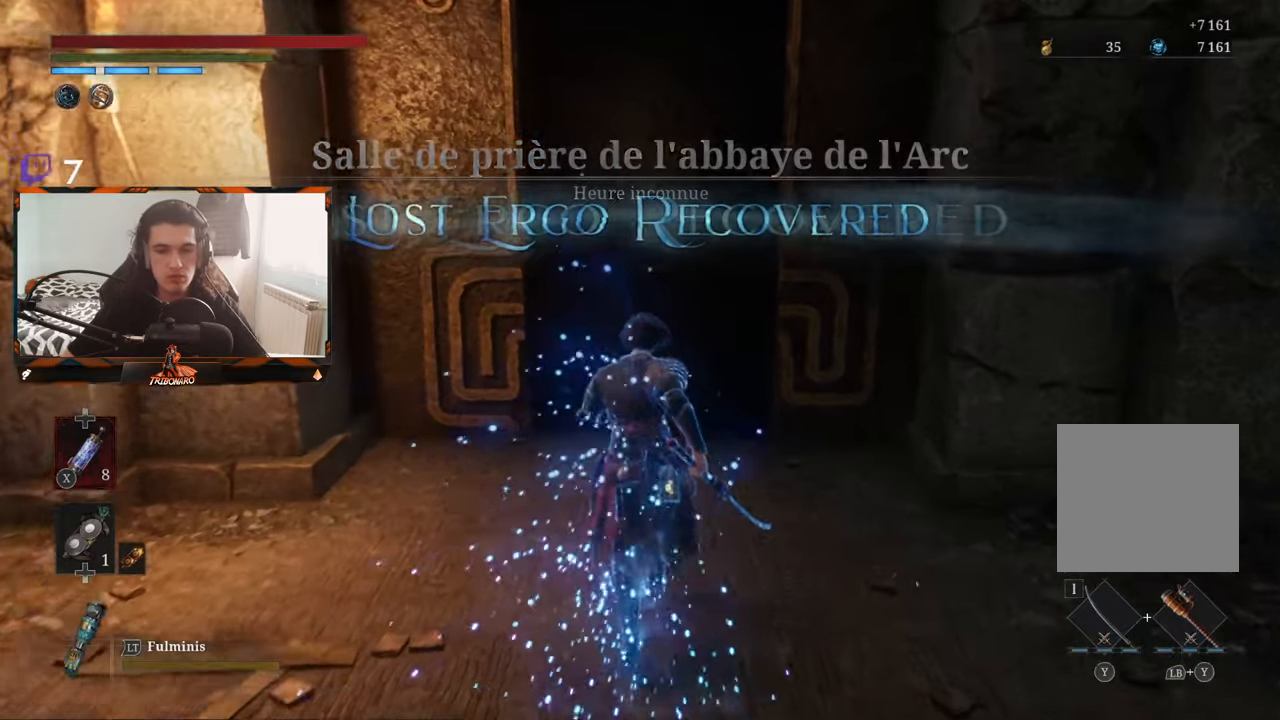
{"buttons": [], "left_stick": "up", "right_stick": "center", "events": []}
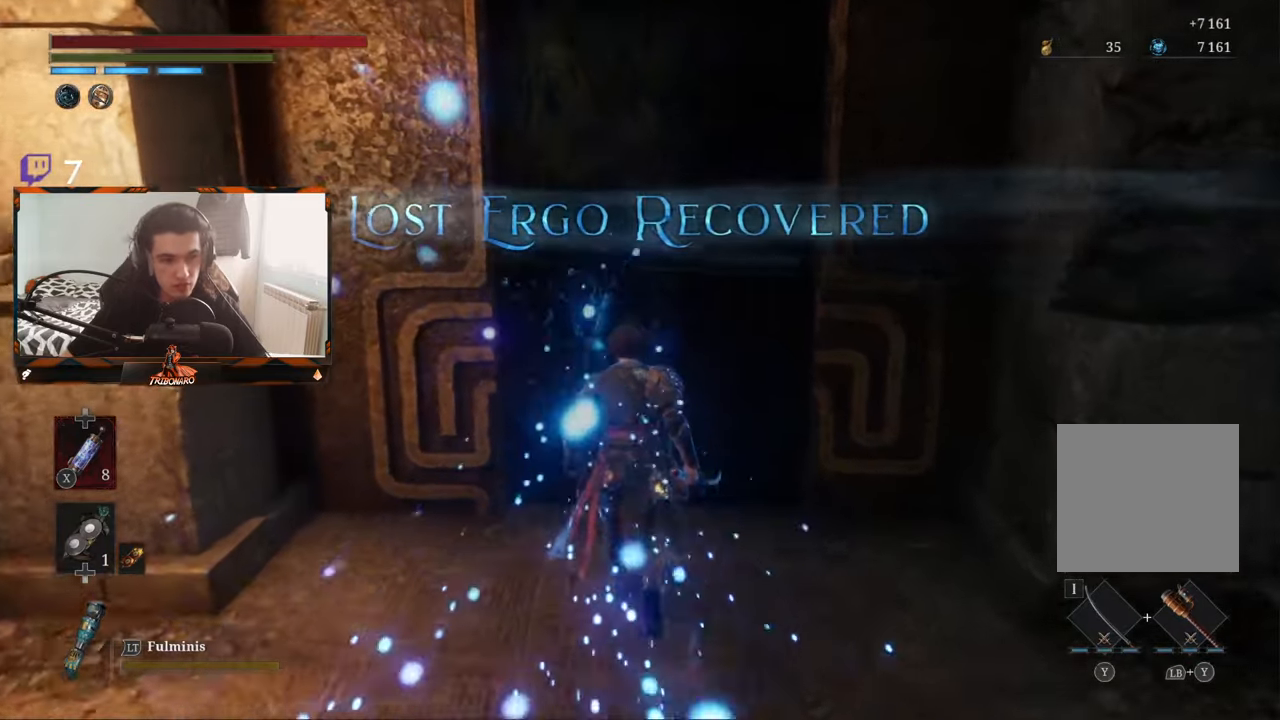
{"buttons": [], "left_stick": "up", "right_stick": "center", "events": [[184, "A", "down"], [334, "A", "up"], [350, "A", "down"], [500, "A", "up"]]}
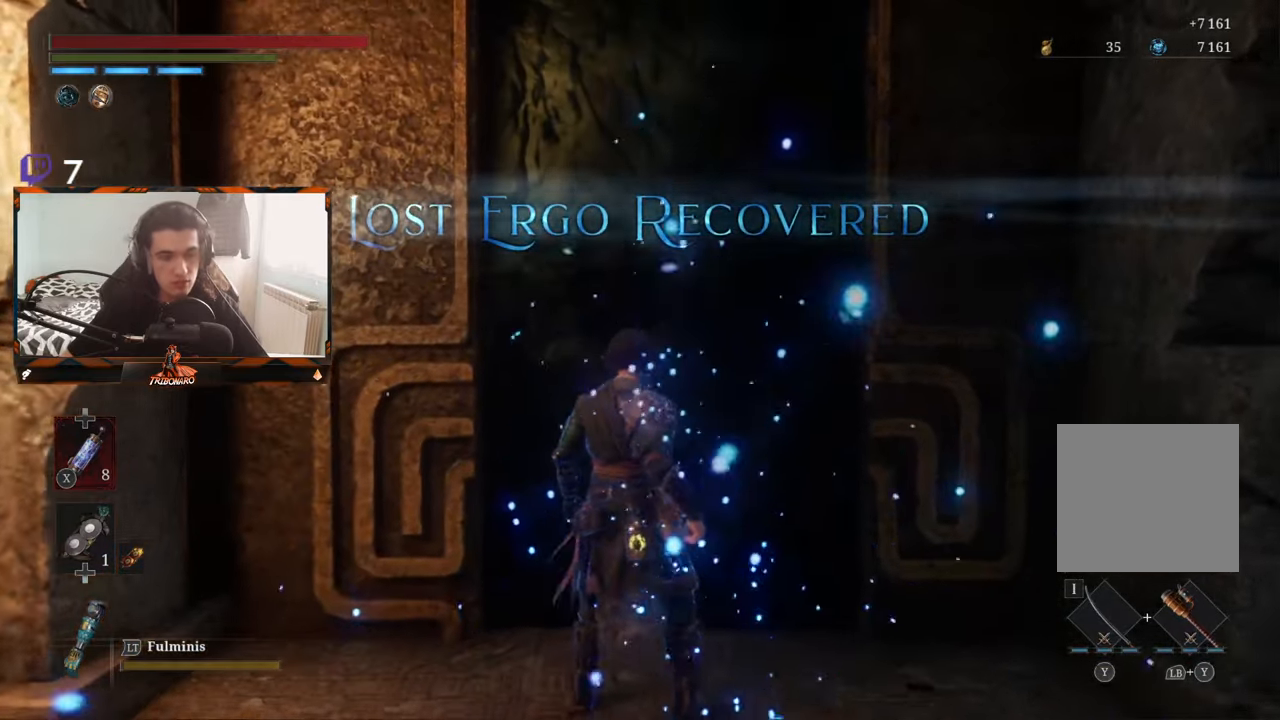
{"buttons": [], "left_stick": "center", "right_stick": "center", "events": [[17, "left_stick", "center"]]}
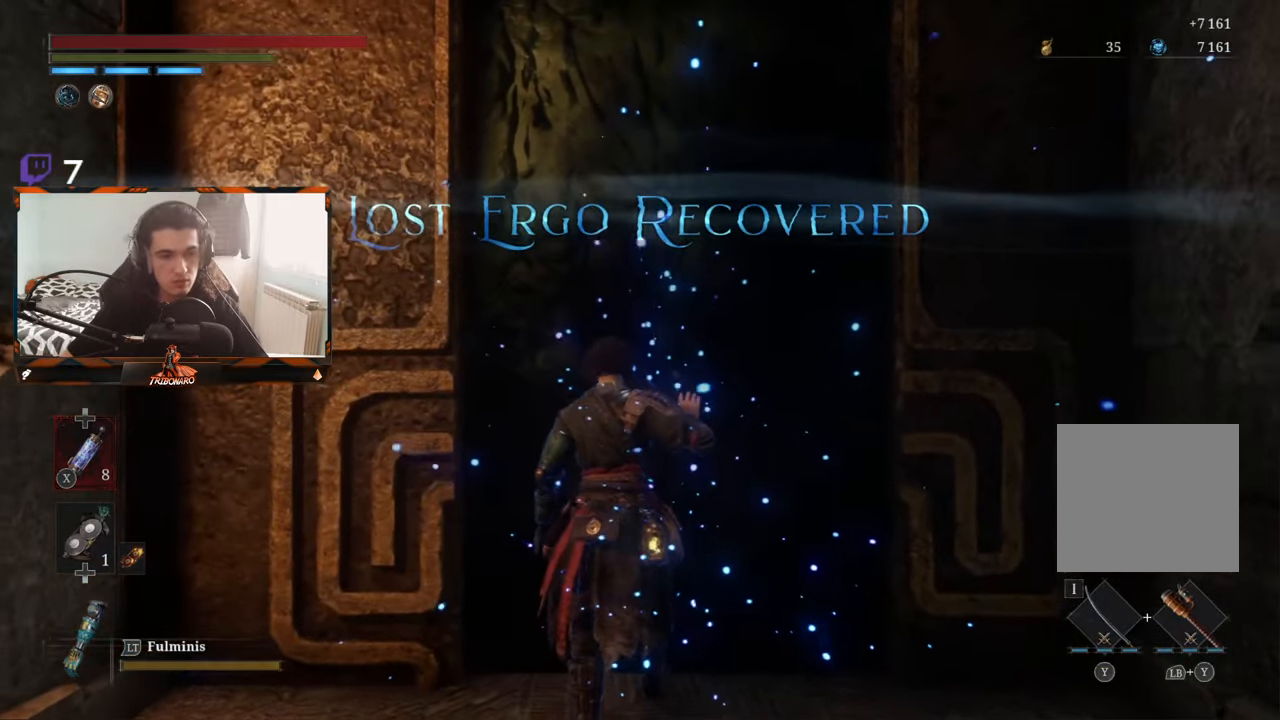
{"buttons": [], "left_stick": "center", "right_stick": "center", "events": []}
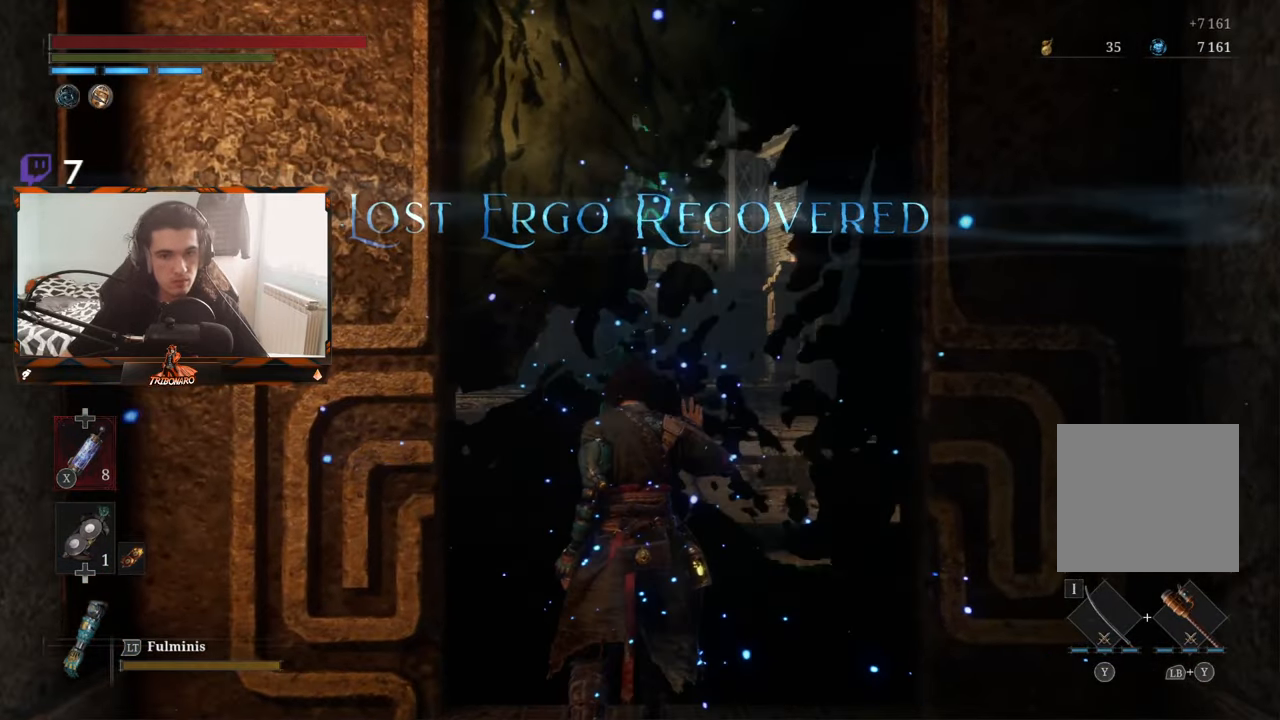
{"buttons": [], "left_stick": "center", "right_stick": "center", "events": []}
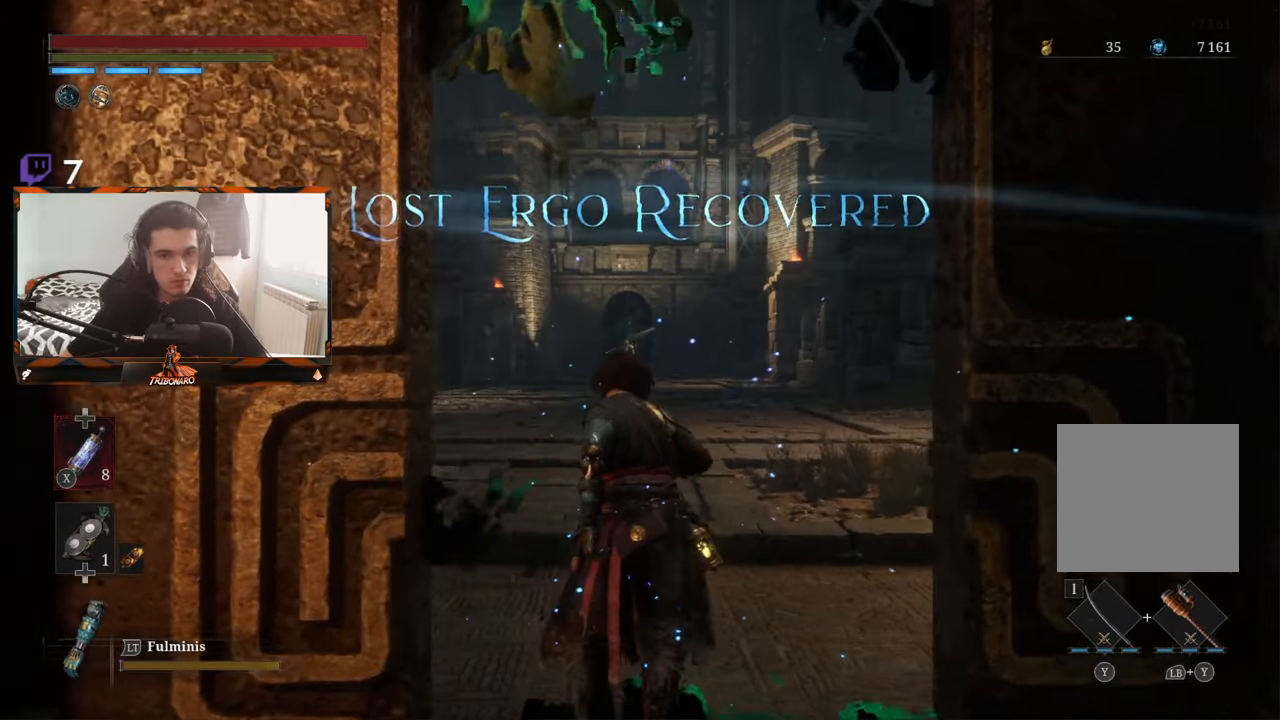
{"buttons": [], "left_stick": "up", "right_stick": "center", "events": [[67, "left_stick", "up"]]}
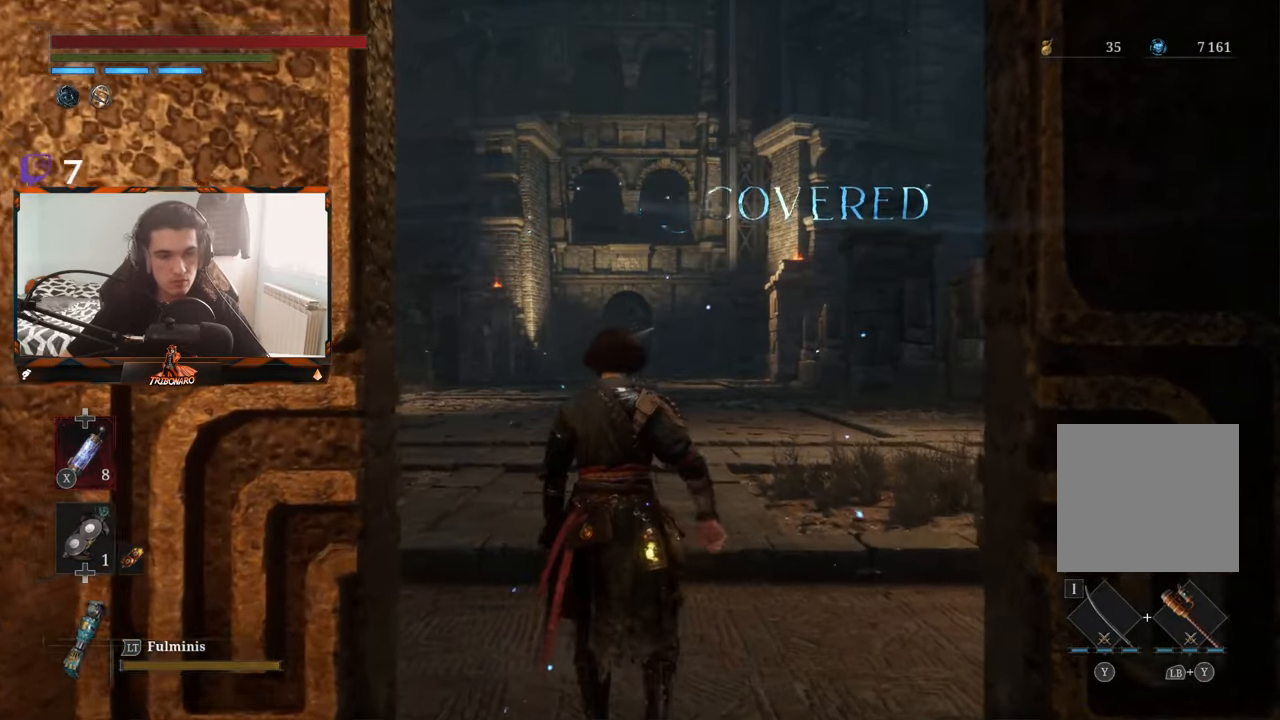
{"buttons": [], "left_stick": "up", "right_stick": "center", "events": [[184, "right_stick", "down-left"], [300, "right_stick", "center"]]}
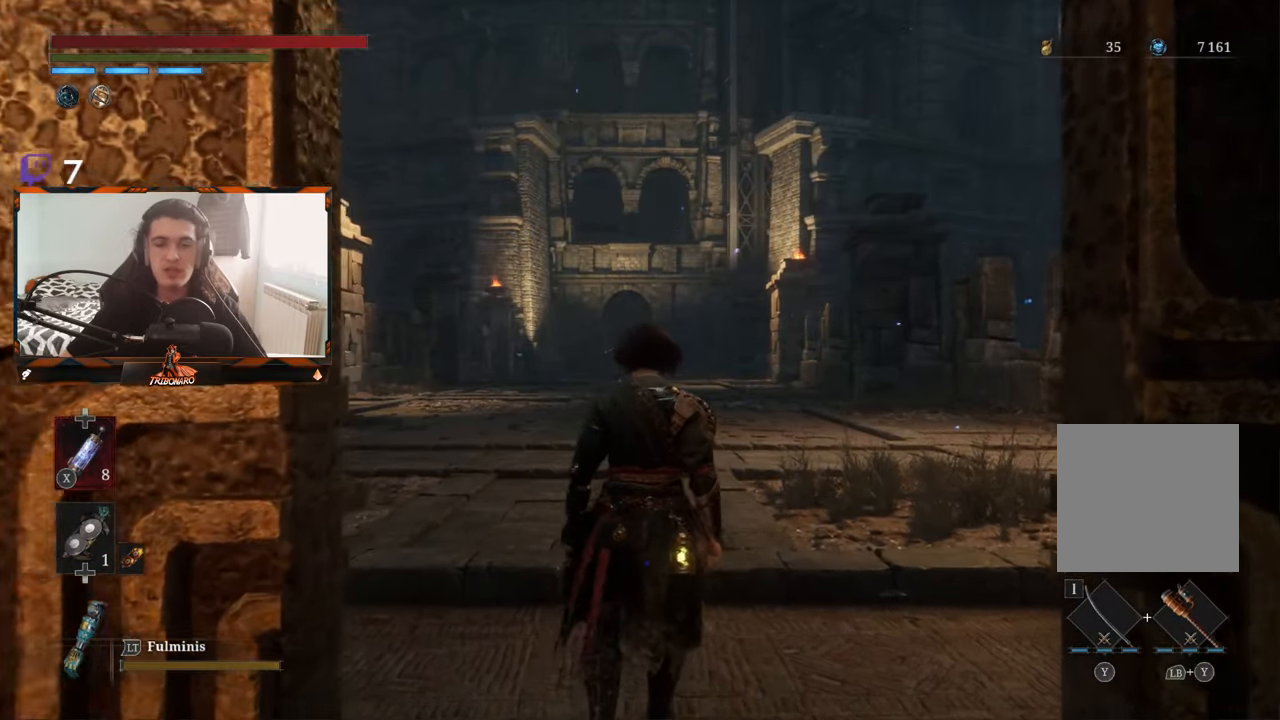
{"buttons": [], "left_stick": "up", "right_stick": "center", "events": []}
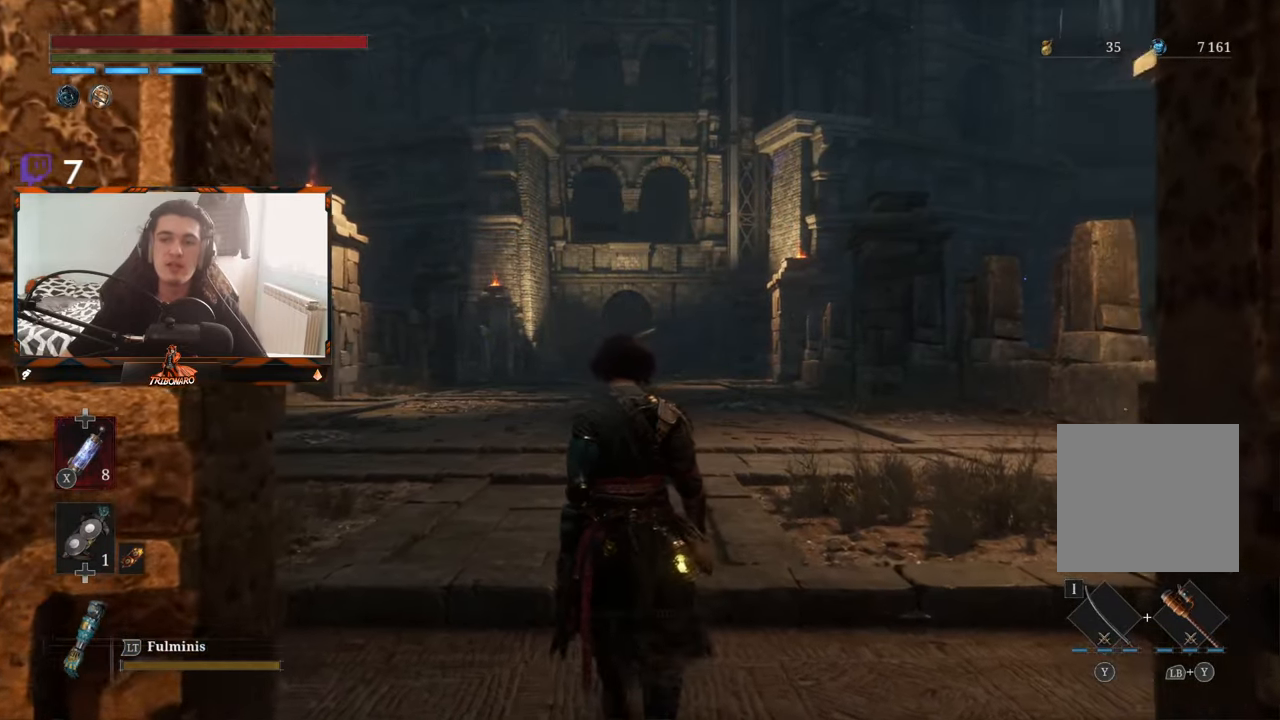
{"buttons": [], "left_stick": "up", "right_stick": "center", "events": [[350, "right_stick", "down"], [433, "right_stick", "center"]]}
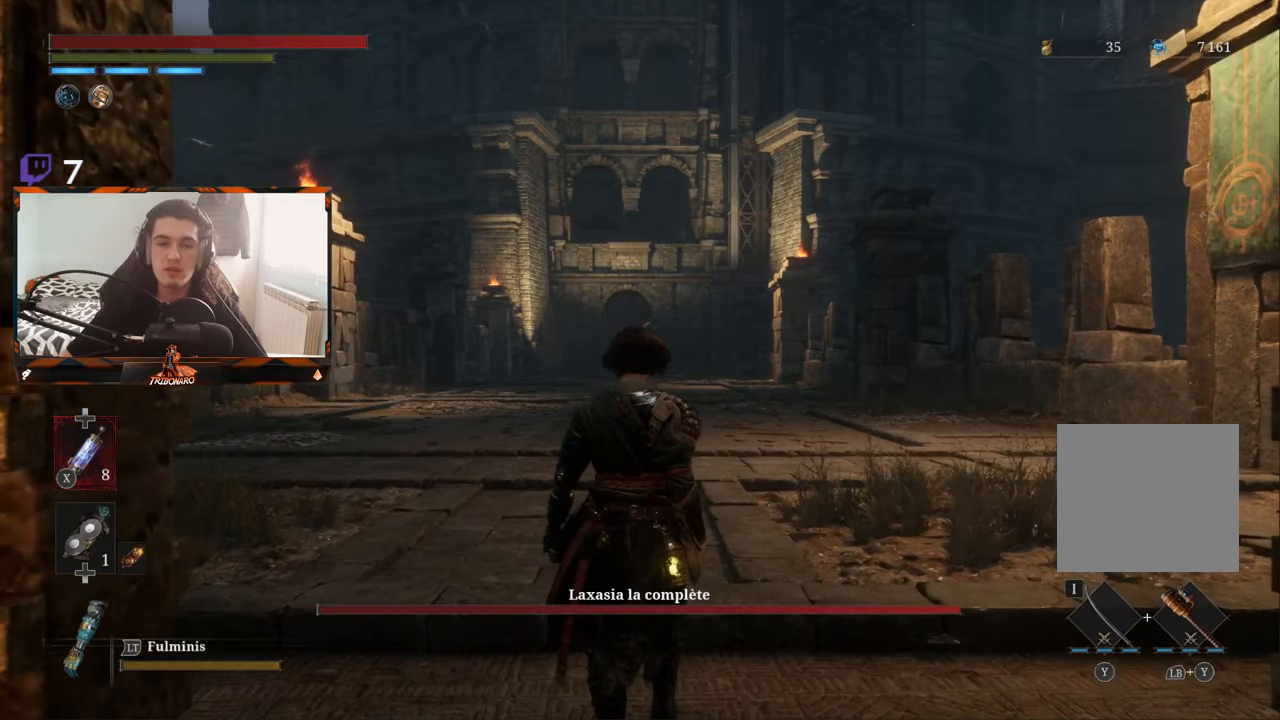
{"buttons": [], "left_stick": "up", "right_stick": "center", "events": []}
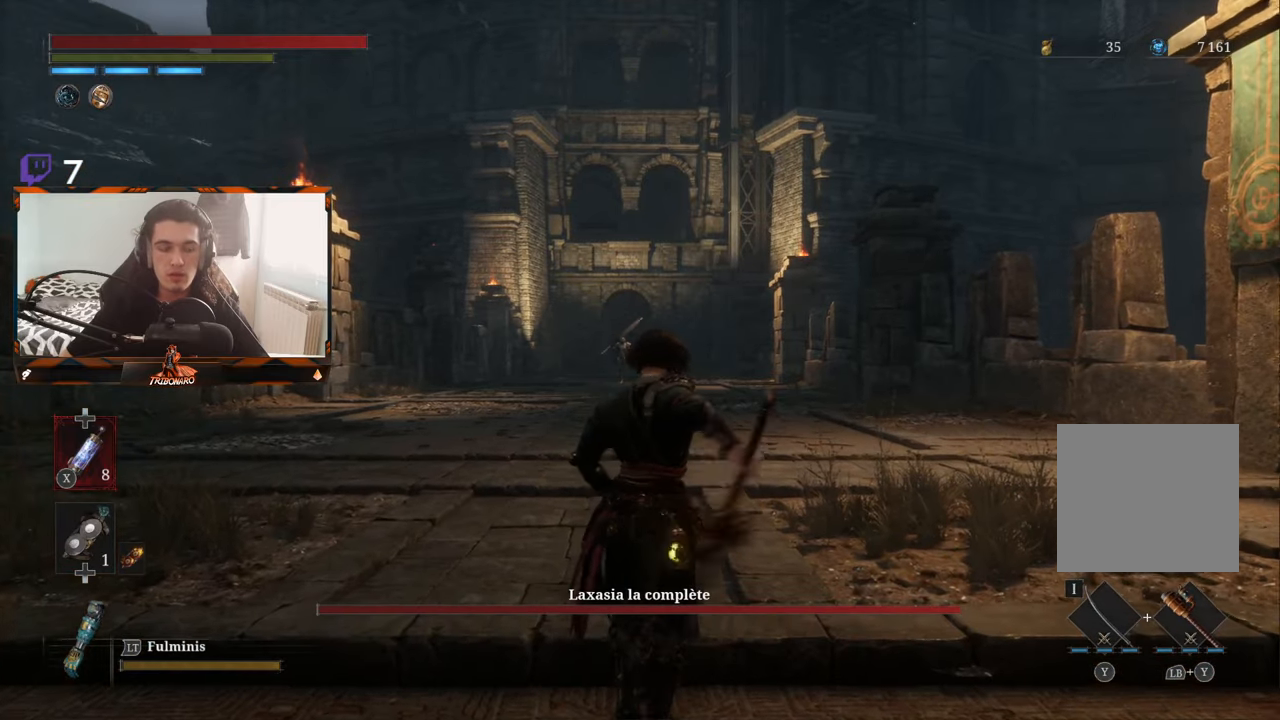
{"buttons": [], "left_stick": "up", "right_stick": "center", "events": [[216, "R3", "down"], [350, "R3", "up"]]}
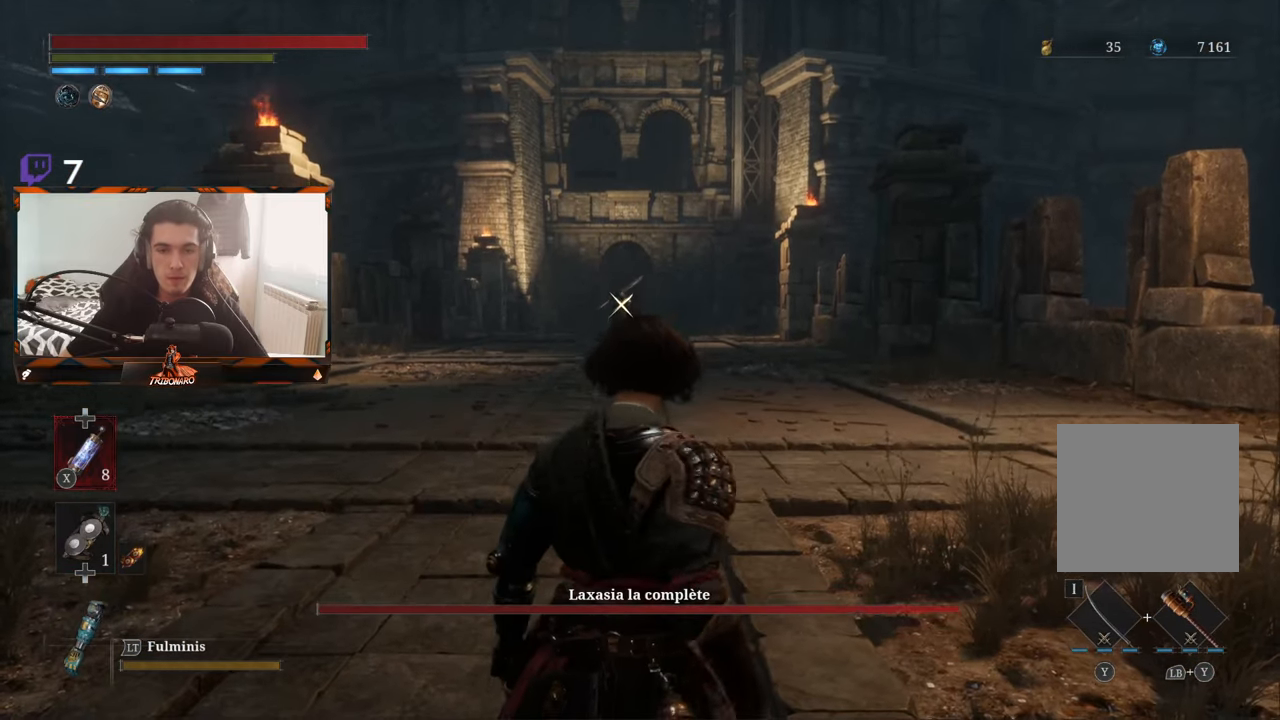
{"buttons": ["B"], "left_stick": "up", "right_stick": "center", "events": [[183, "B", "down"]]}
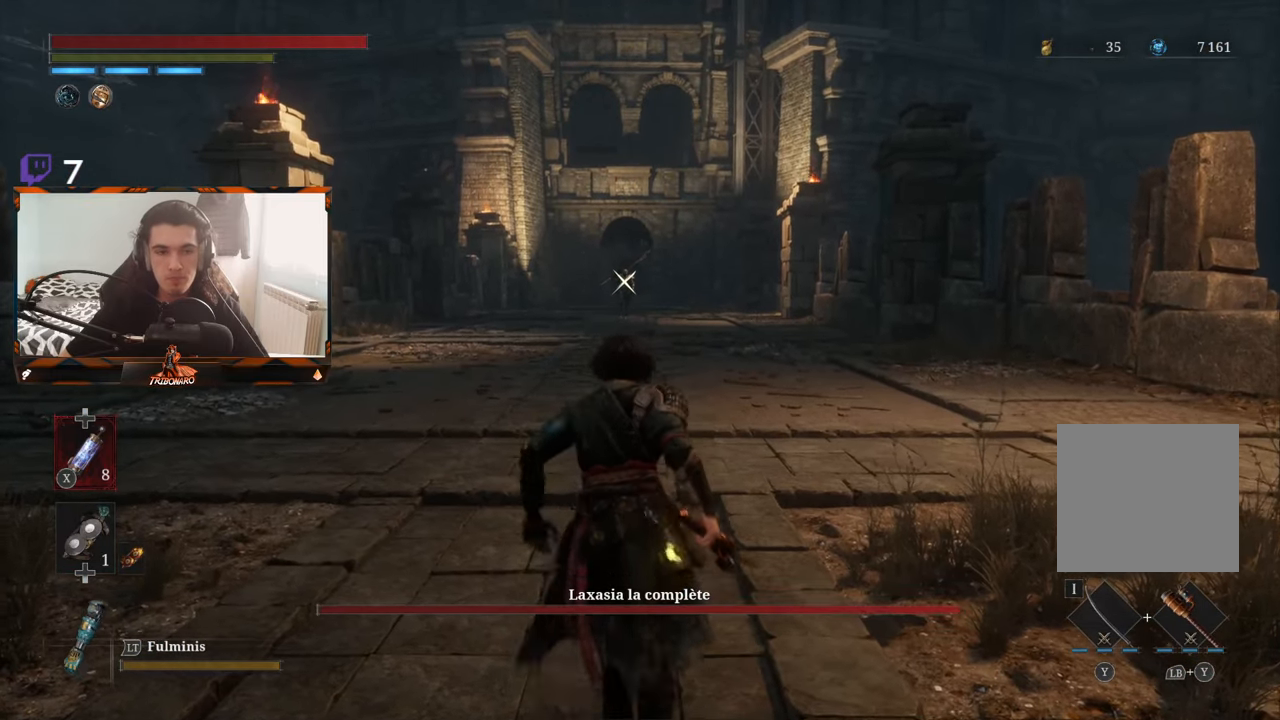
{"buttons": ["B"], "left_stick": "up", "right_stick": "center", "events": []}
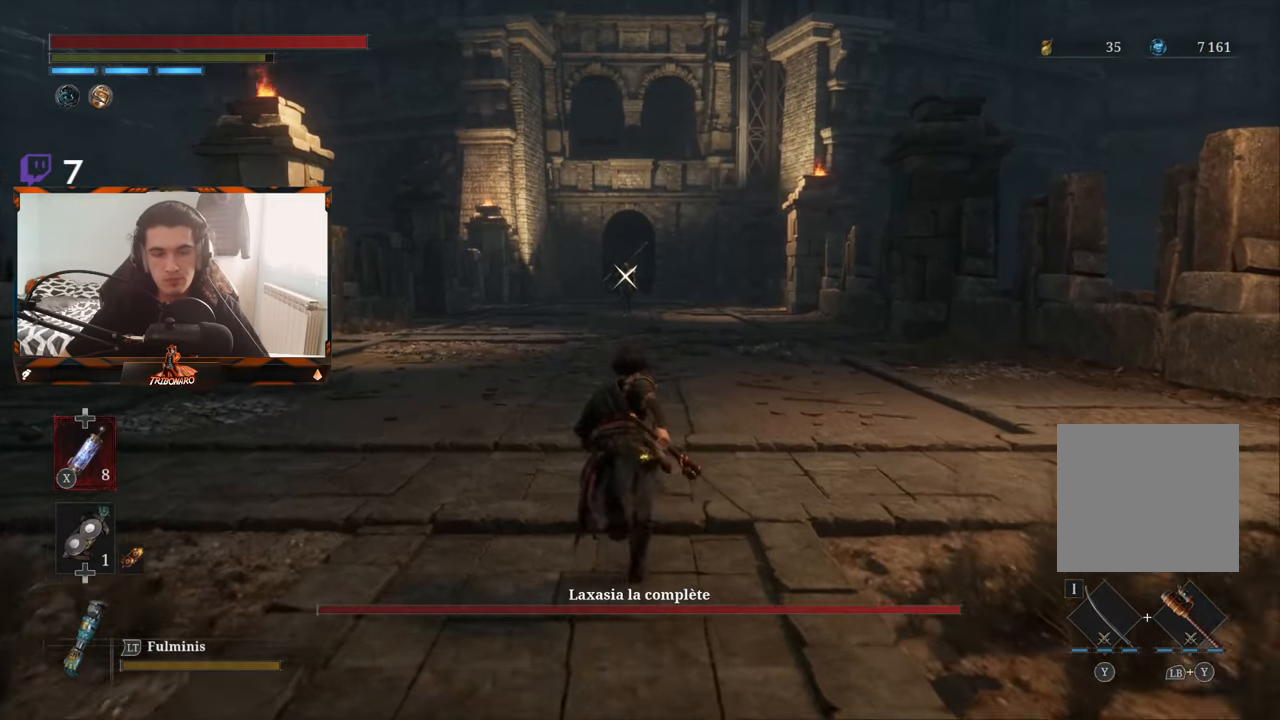
{"buttons": ["B"], "left_stick": "up", "right_stick": "center", "events": []}
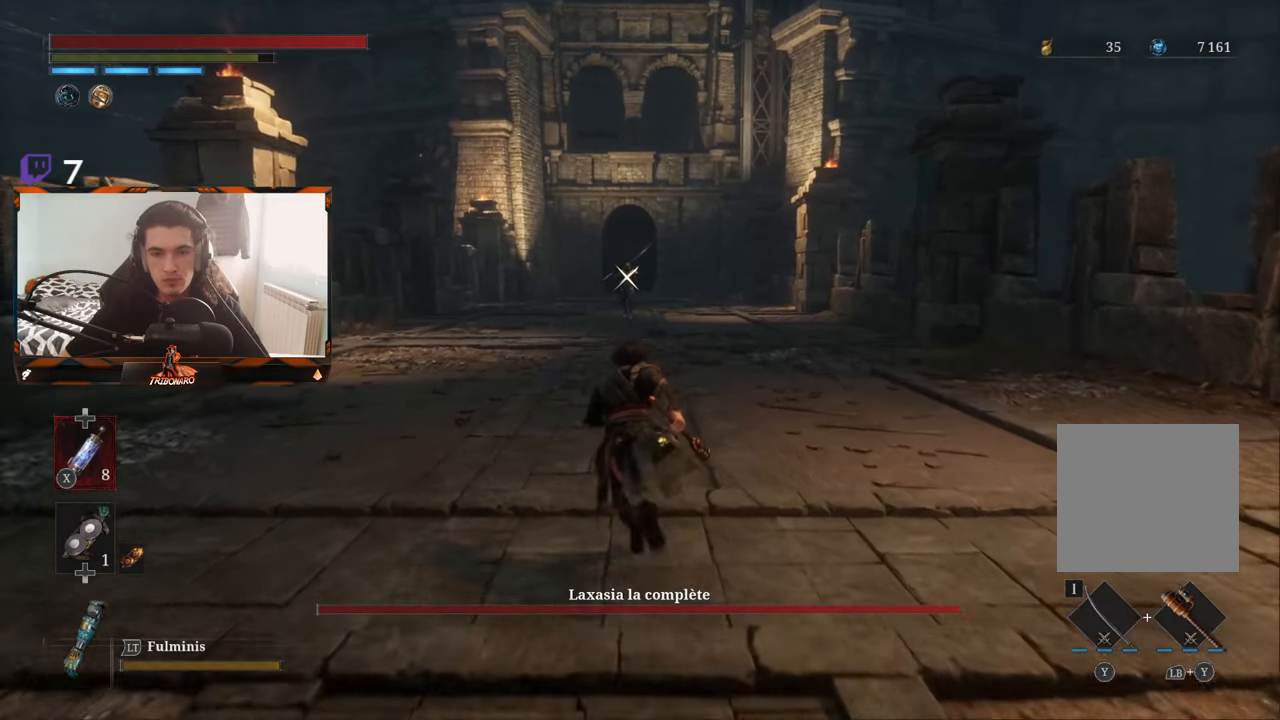
{"buttons": ["B"], "left_stick": "up", "right_stick": "center", "events": []}